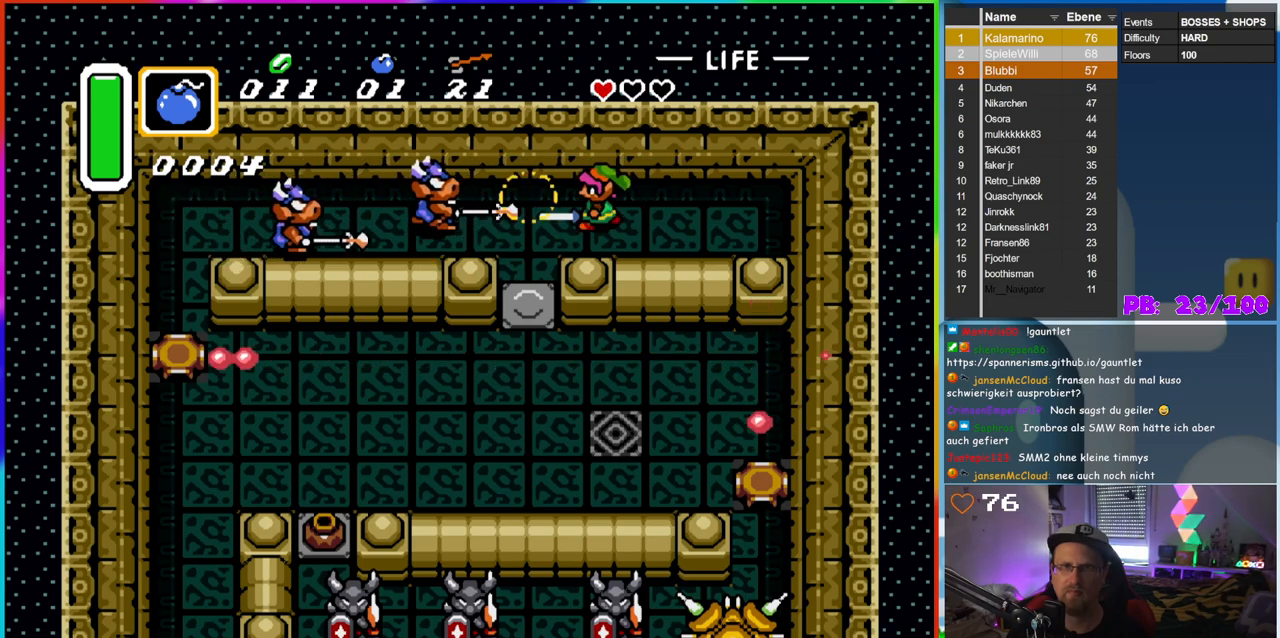
Gameplay with a controller (Nintendo layout); each line is a JSON object with the inputs held at the frame after it (dt_ms = milliseconds from this image to that frame). "events" lists button and stick changes between this image and that frame as [ms after this image, input, new state], when the widget could be followed in between. Not read: L3 R3.
{"dt_ms": 500, "buttons": ["B"], "events": [[133, "B", "up"], [250, "B", "down"]]}
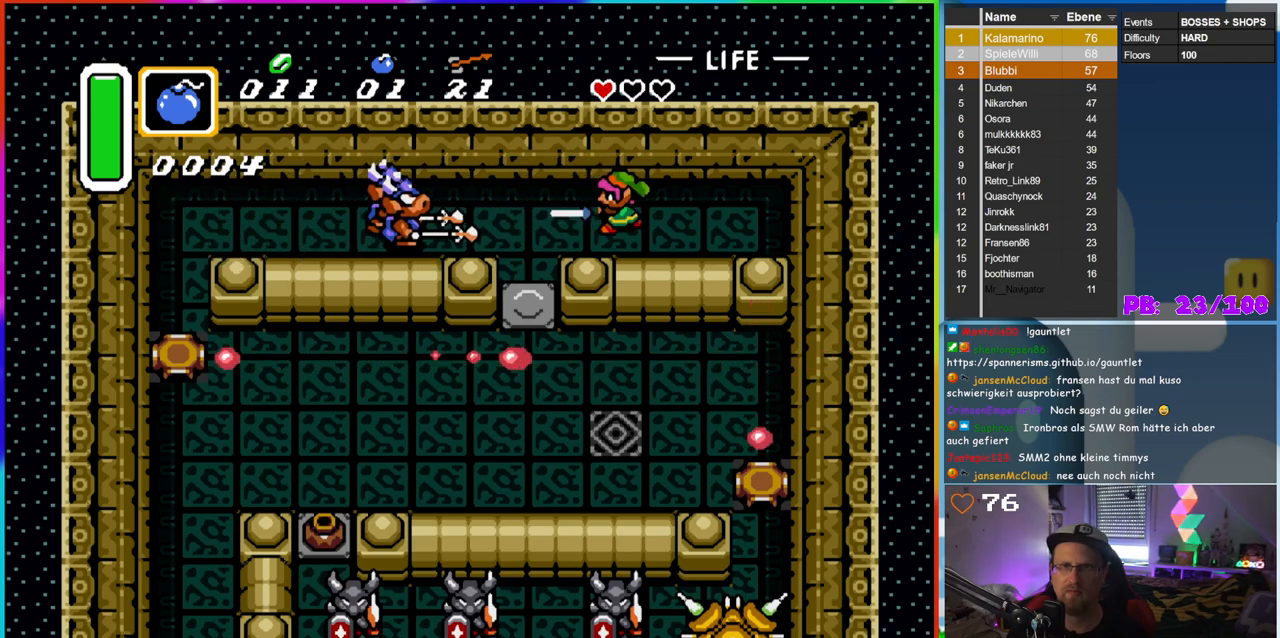
{"dt_ms": 500, "buttons": ["B", "DPAD_RIGHT"], "events": [[233, "DPAD_RIGHT", "down"]]}
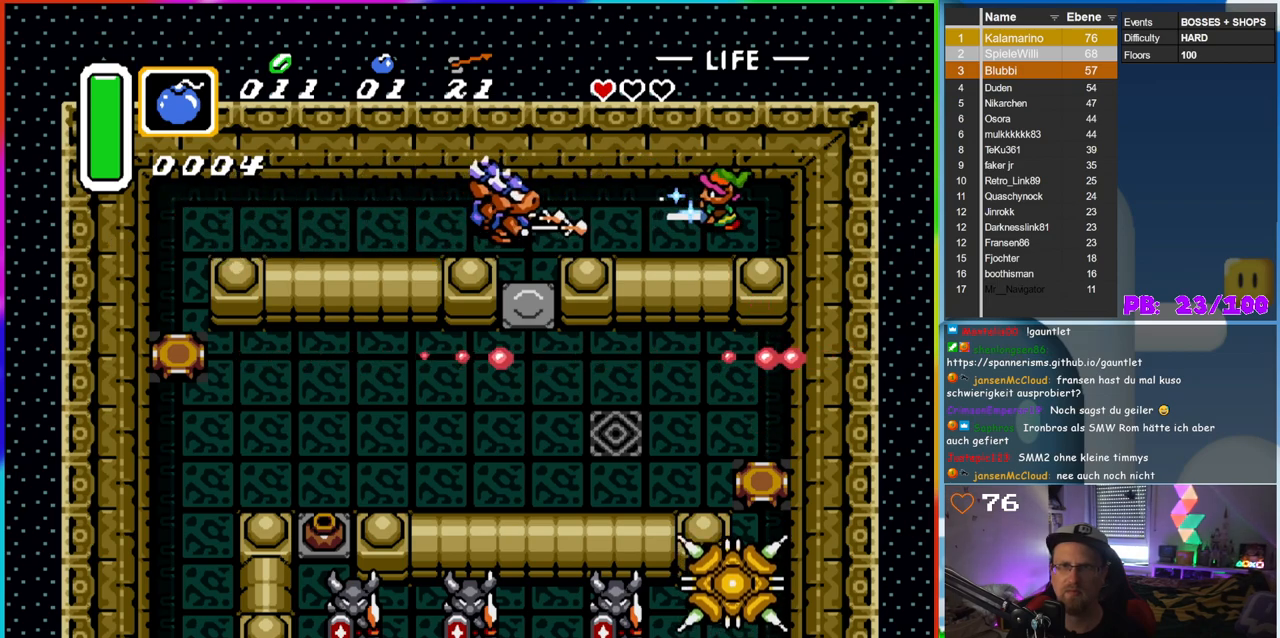
{"dt_ms": 500, "buttons": ["B", "DPAD_LEFT"], "events": [[150, "DPAD_RIGHT", "up"], [300, "DPAD_RIGHT", "down"], [383, "DPAD_RIGHT", "up"], [467, "DPAD_UP", "down"], [483, "DPAD_LEFT", "down"], [483, "DPAD_UP", "up"]]}
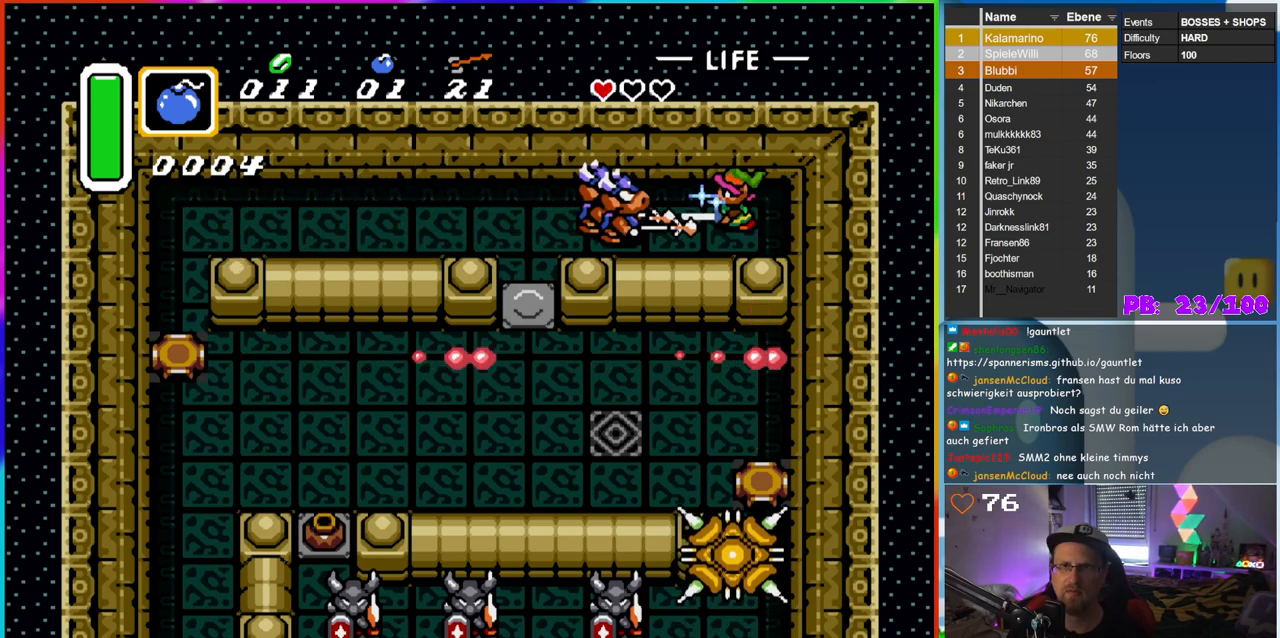
{"dt_ms": 500, "buttons": [], "events": [[67, "DPAD_UP", "down"], [100, "B", "up"], [100, "DPAD_UP", "up"], [183, "DPAD_LEFT", "up"]]}
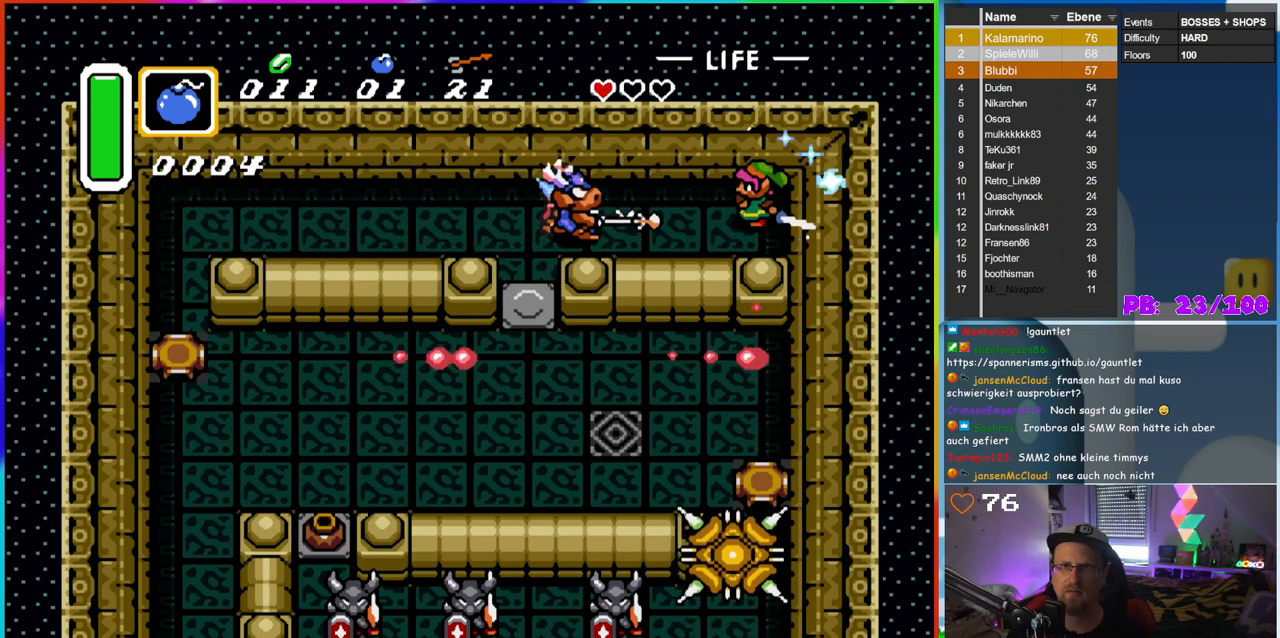
{"dt_ms": 500, "buttons": ["B"], "events": [[250, "DPAD_UP", "down"], [300, "DPAD_LEFT", "down"], [350, "DPAD_UP", "up"], [367, "B", "down"], [467, "DPAD_LEFT", "up"]]}
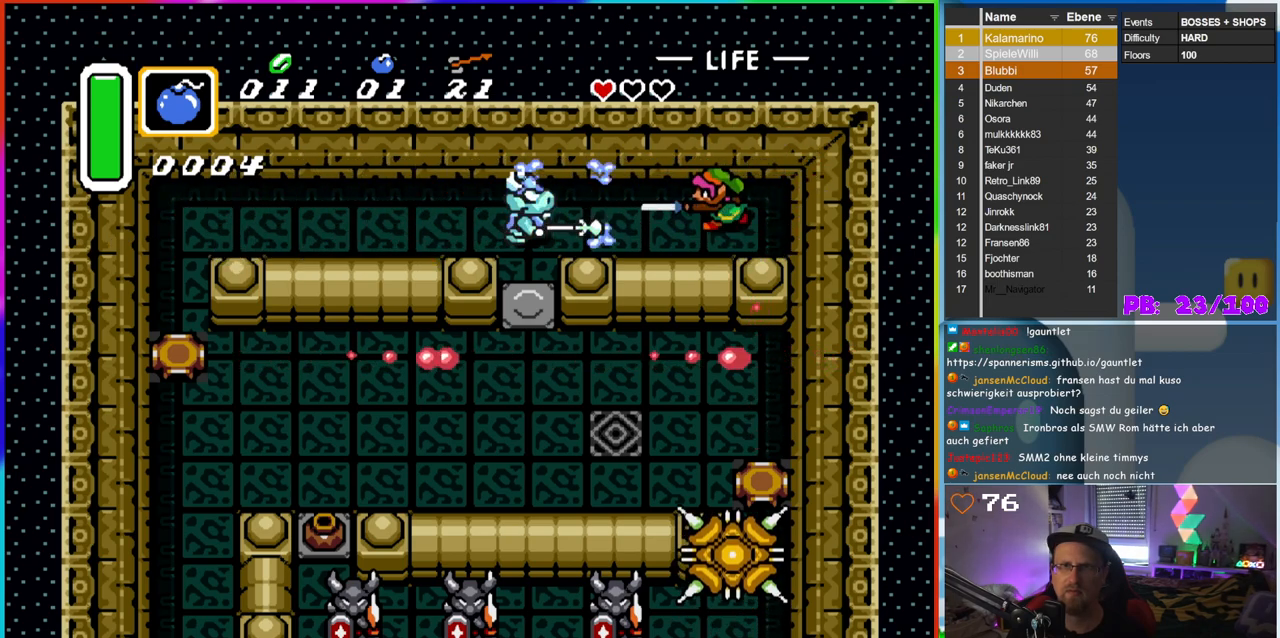
{"dt_ms": 500, "buttons": ["DPAD_LEFT"], "events": [[267, "B", "up"], [333, "DPAD_LEFT", "down"]]}
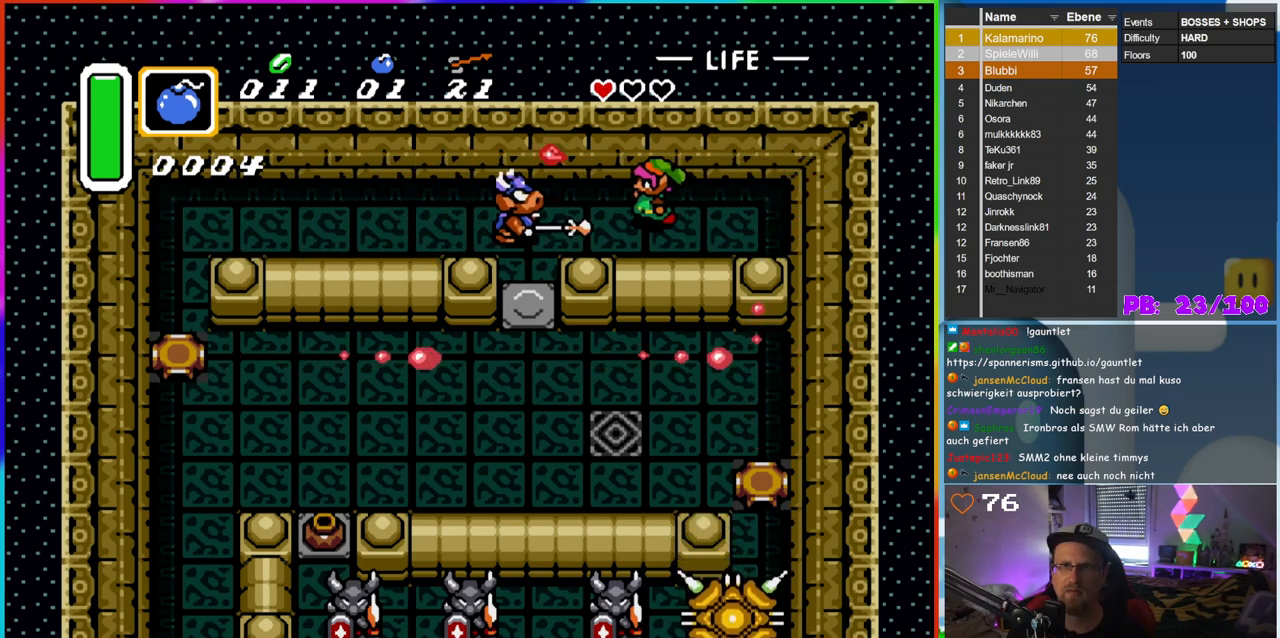
{"dt_ms": 500, "buttons": [], "events": [[117, "B", "down"], [167, "DPAD_LEFT", "up"], [433, "B", "up"]]}
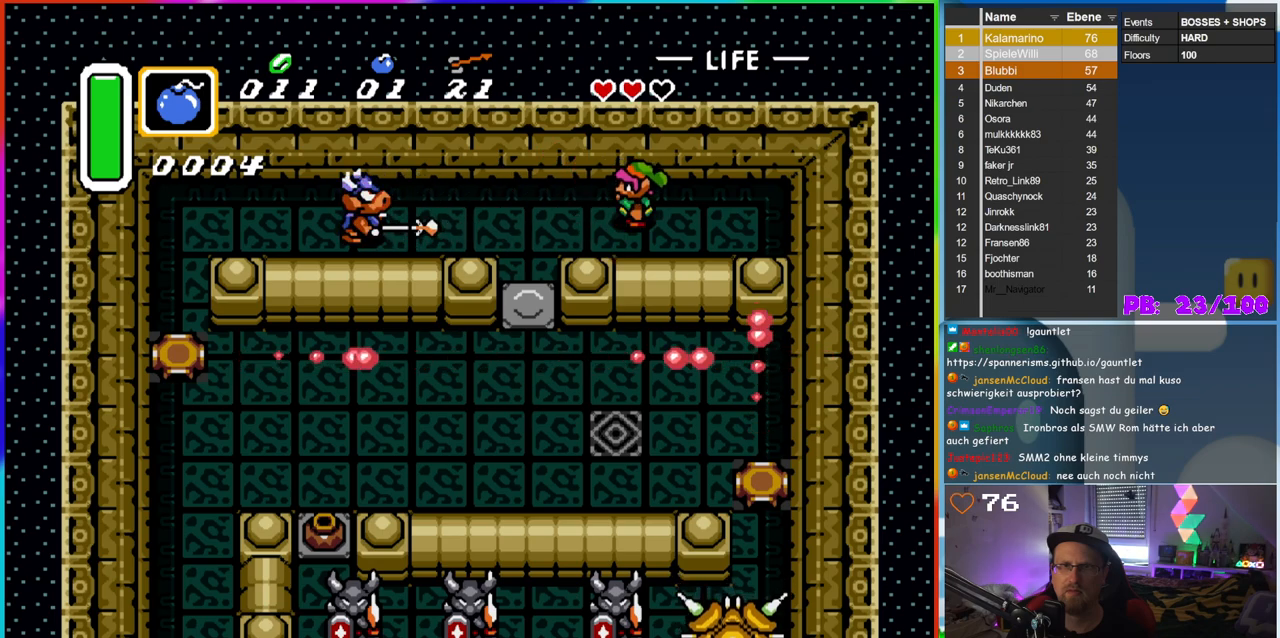
{"dt_ms": 500, "buttons": ["B", "DPAD_LEFT"], "events": [[133, "DPAD_LEFT", "down"], [433, "B", "down"]]}
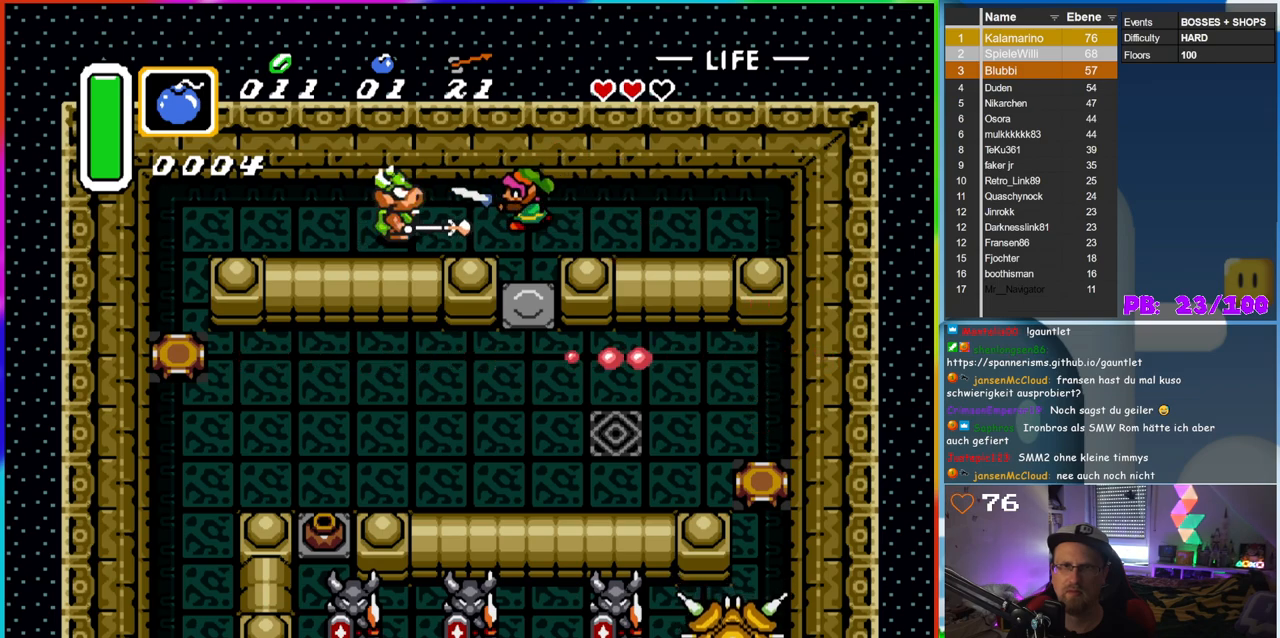
{"dt_ms": 500, "buttons": ["DPAD_LEFT"], "events": [[17, "DPAD_LEFT", "up"], [250, "B", "up"], [500, "DPAD_LEFT", "down"]]}
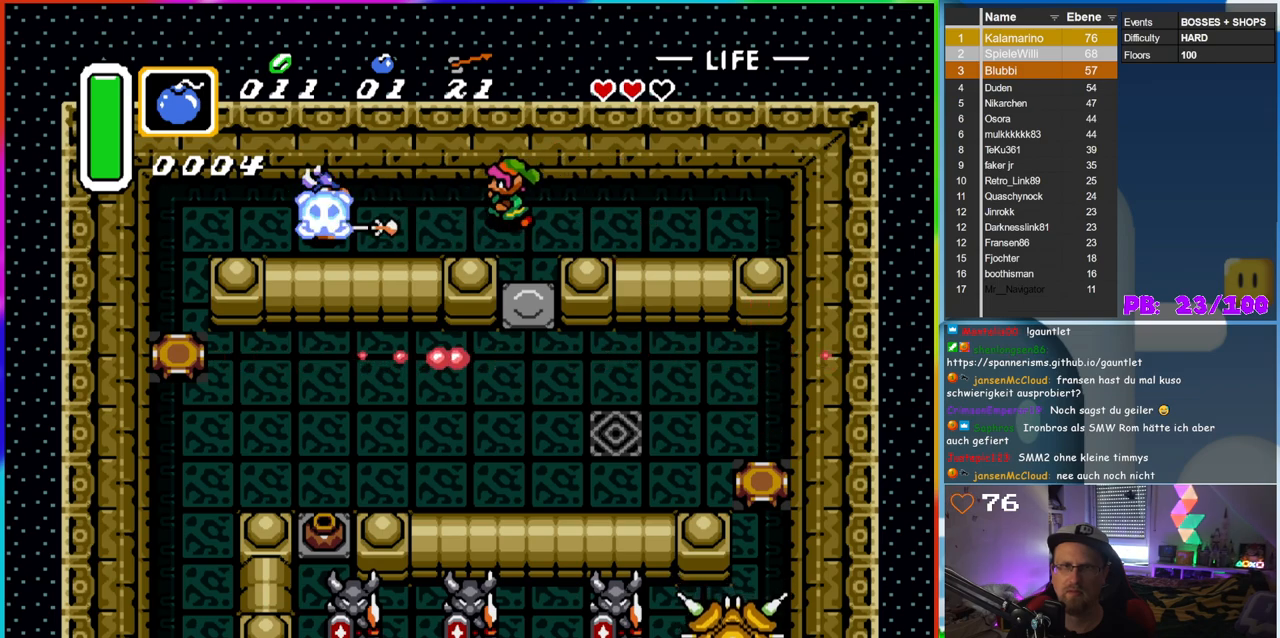
{"dt_ms": 500, "buttons": ["DPAD_LEFT"], "events": []}
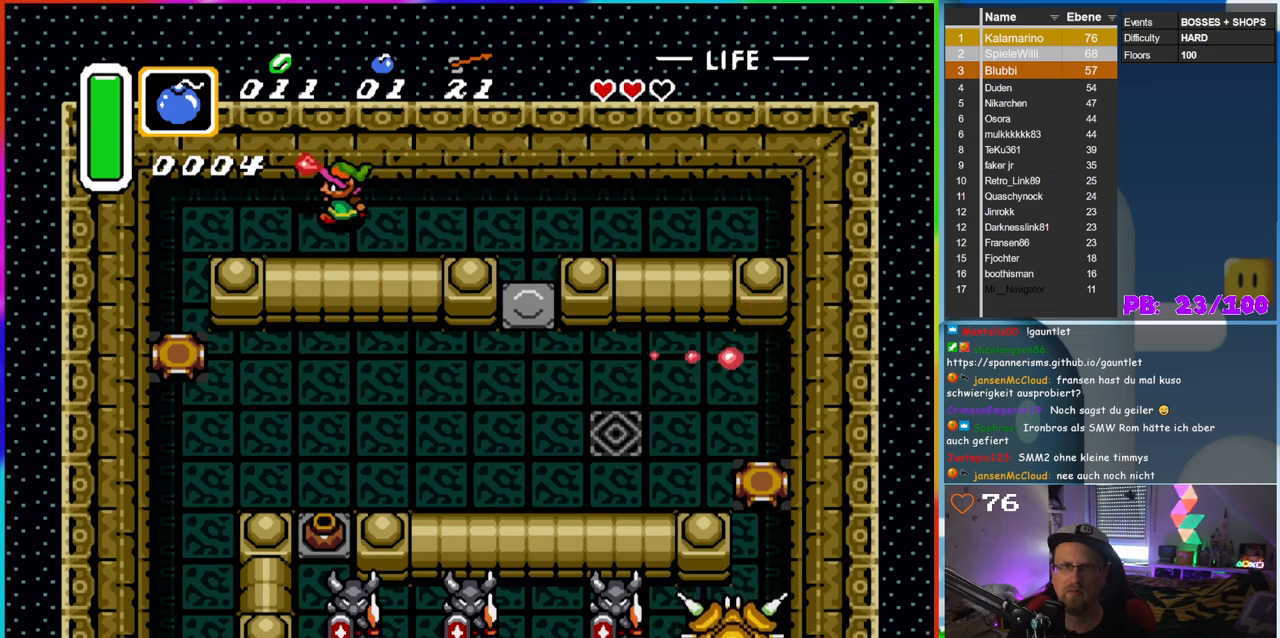
{"dt_ms": 500, "buttons": ["DPAD_RIGHT"], "events": [[150, "DPAD_LEFT", "up"], [150, "DPAD_UP", "down"], [183, "DPAD_RIGHT", "down"], [183, "DPAD_UP", "up"]]}
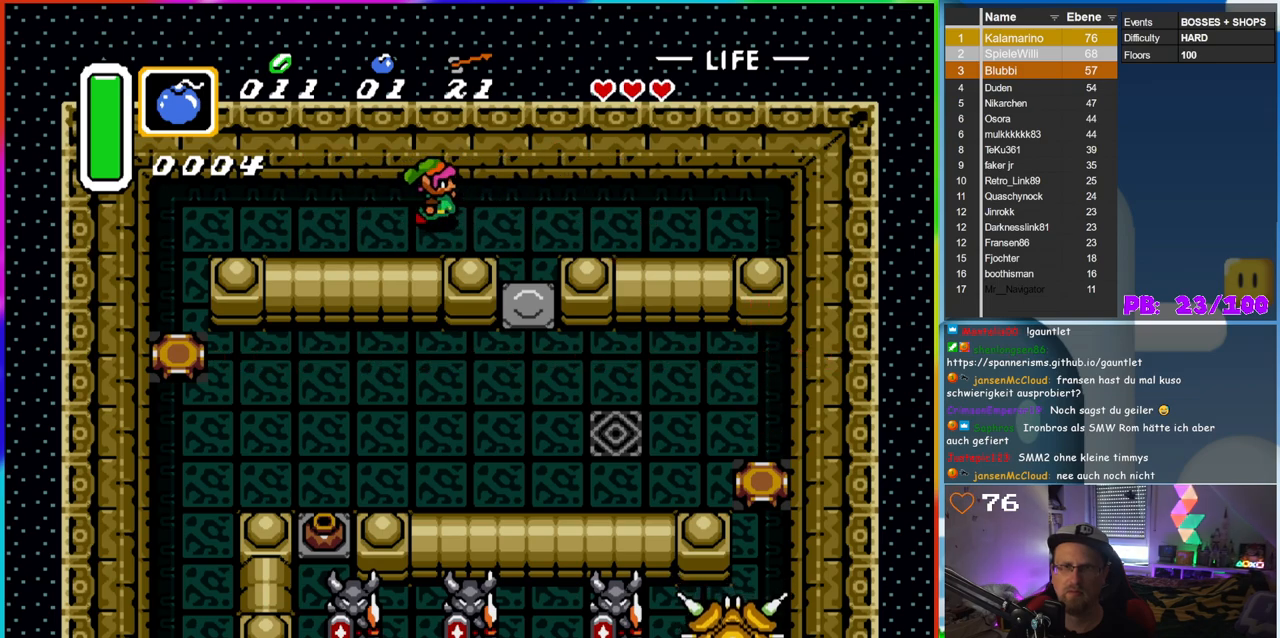
{"dt_ms": 500, "buttons": ["DPAD_DOWN"], "events": [[350, "DPAD_DOWN", "down"], [417, "DPAD_RIGHT", "up"]]}
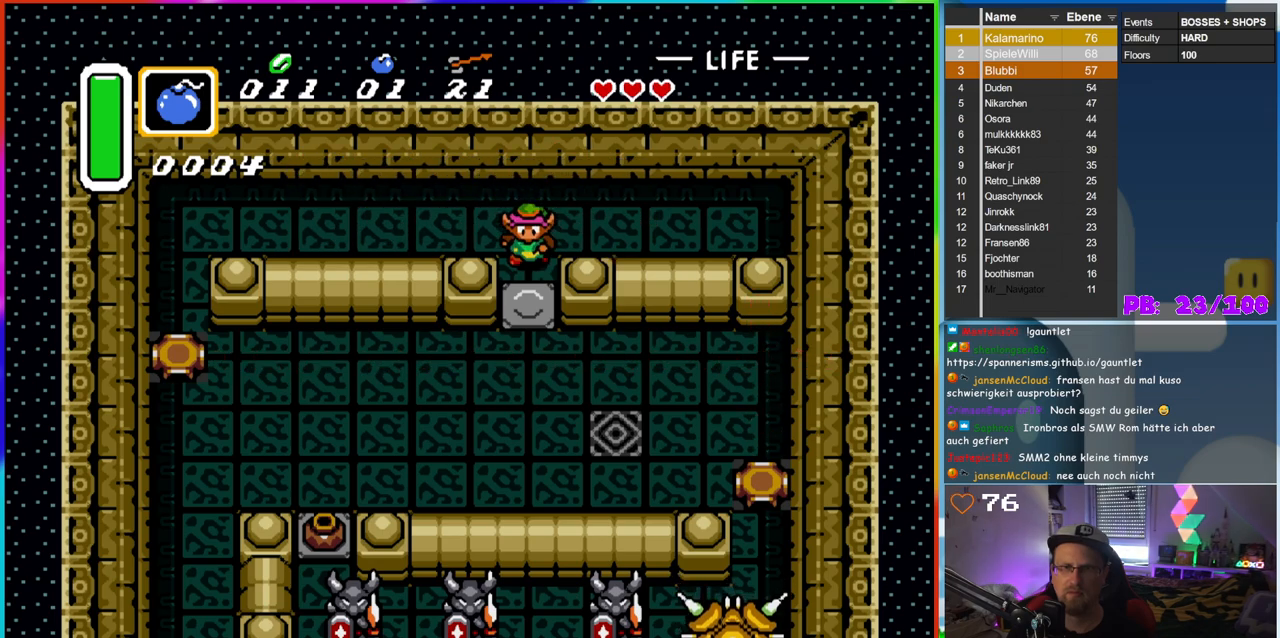
{"dt_ms": 500, "buttons": ["DPAD_DOWN", "DPAD_LEFT"], "events": [[250, "DPAD_LEFT", "down"]]}
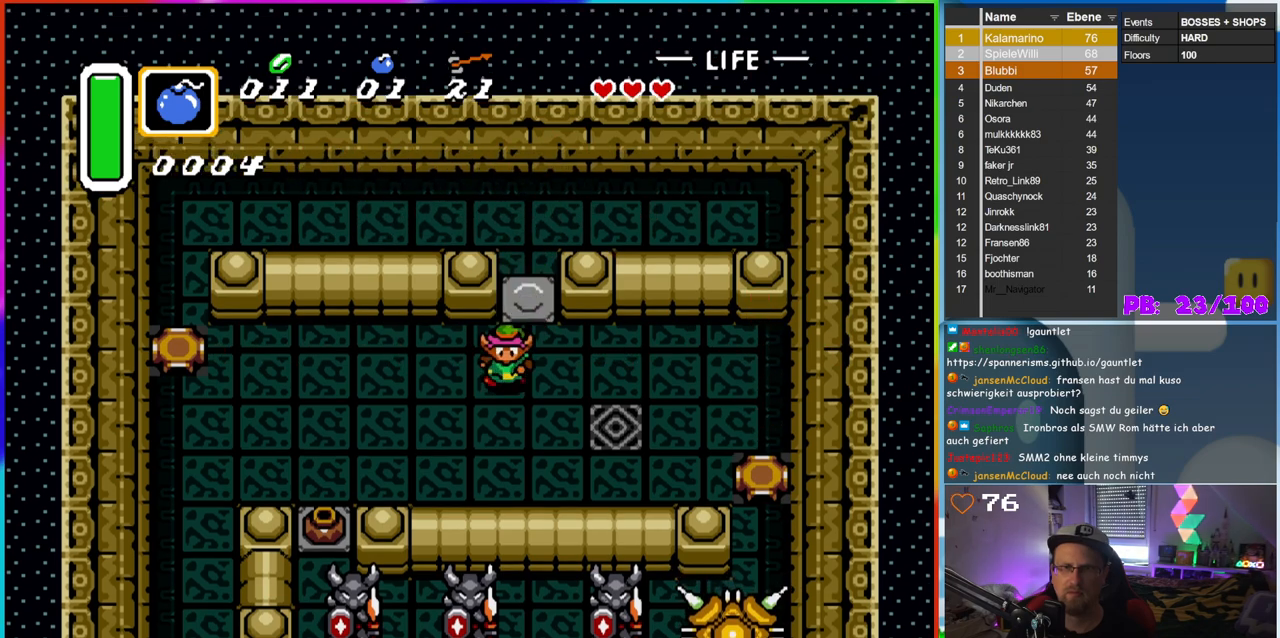
{"dt_ms": 500, "buttons": ["DPAD_DOWN", "DPAD_LEFT"], "events": []}
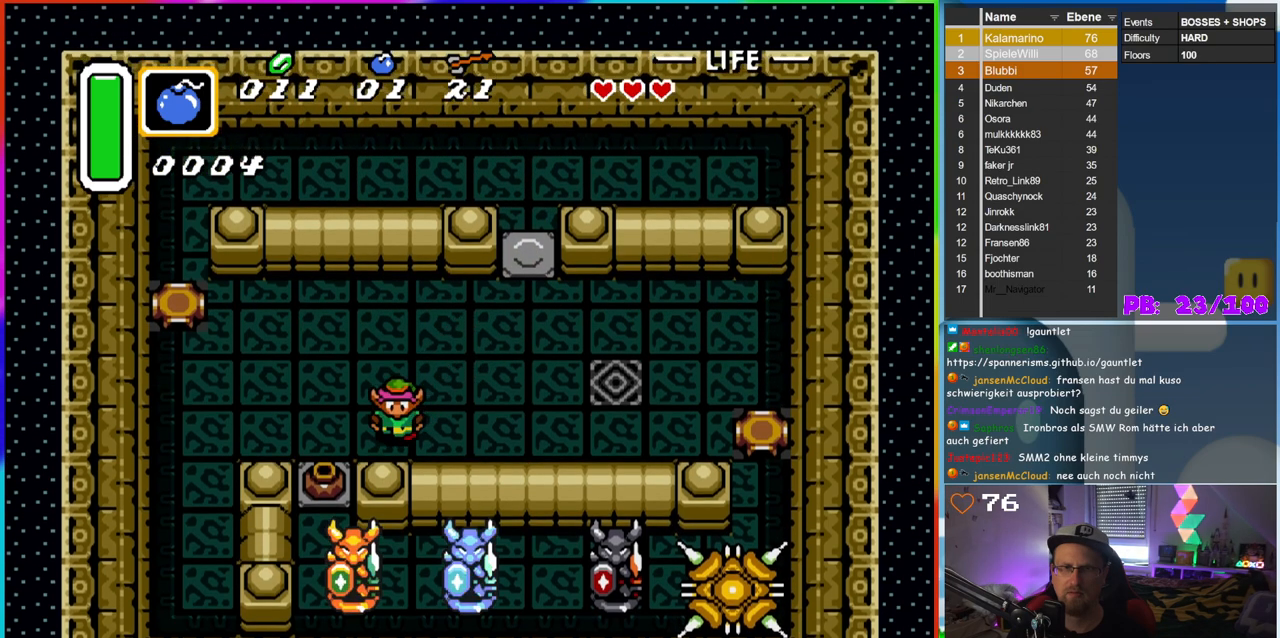
{"dt_ms": 500, "buttons": [], "events": [[333, "DPAD_LEFT", "up"], [467, "DPAD_DOWN", "up"]]}
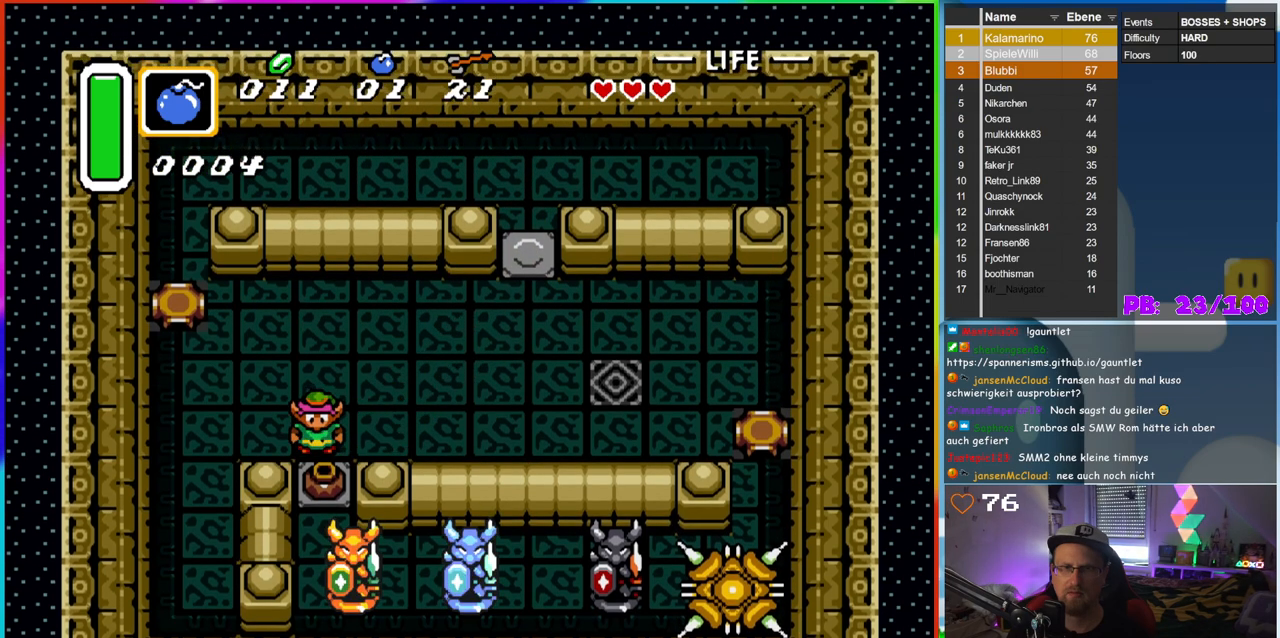
{"dt_ms": 500, "buttons": ["DPAD_DOWN"], "events": [[83, "A", "down"], [217, "A", "up"], [483, "DPAD_DOWN", "down"]]}
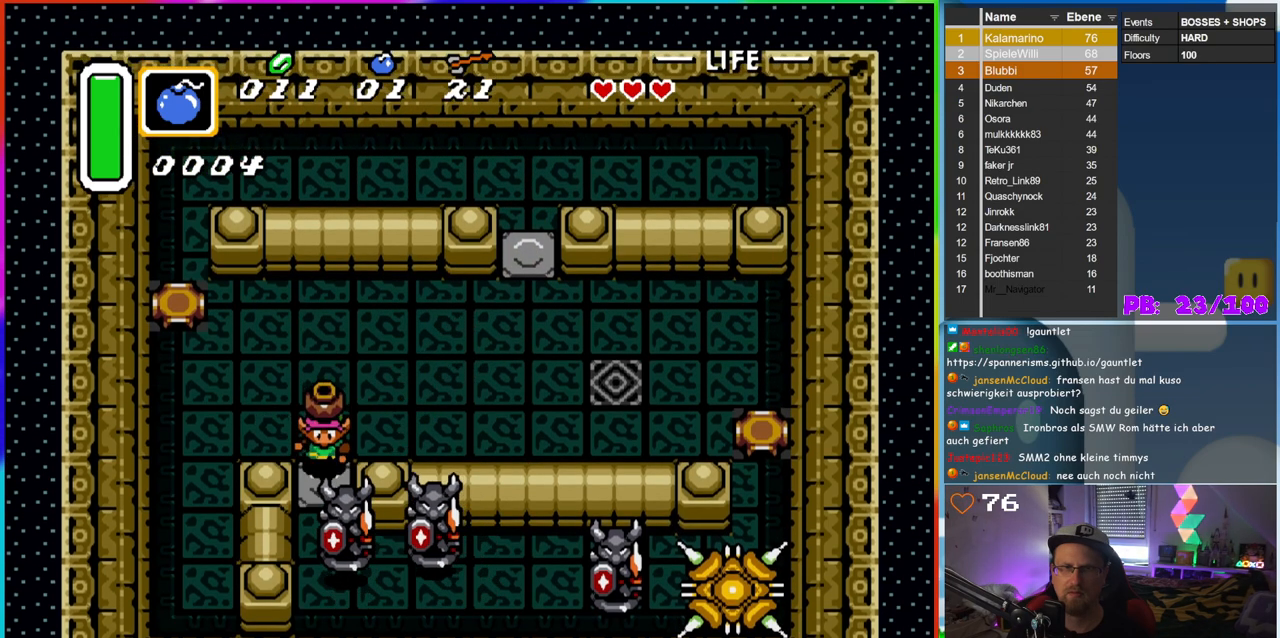
{"dt_ms": 500, "buttons": ["DPAD_LEFT"], "events": [[33, "A", "down"], [100, "DPAD_DOWN", "up"], [150, "A", "up"], [167, "DPAD_LEFT", "down"]]}
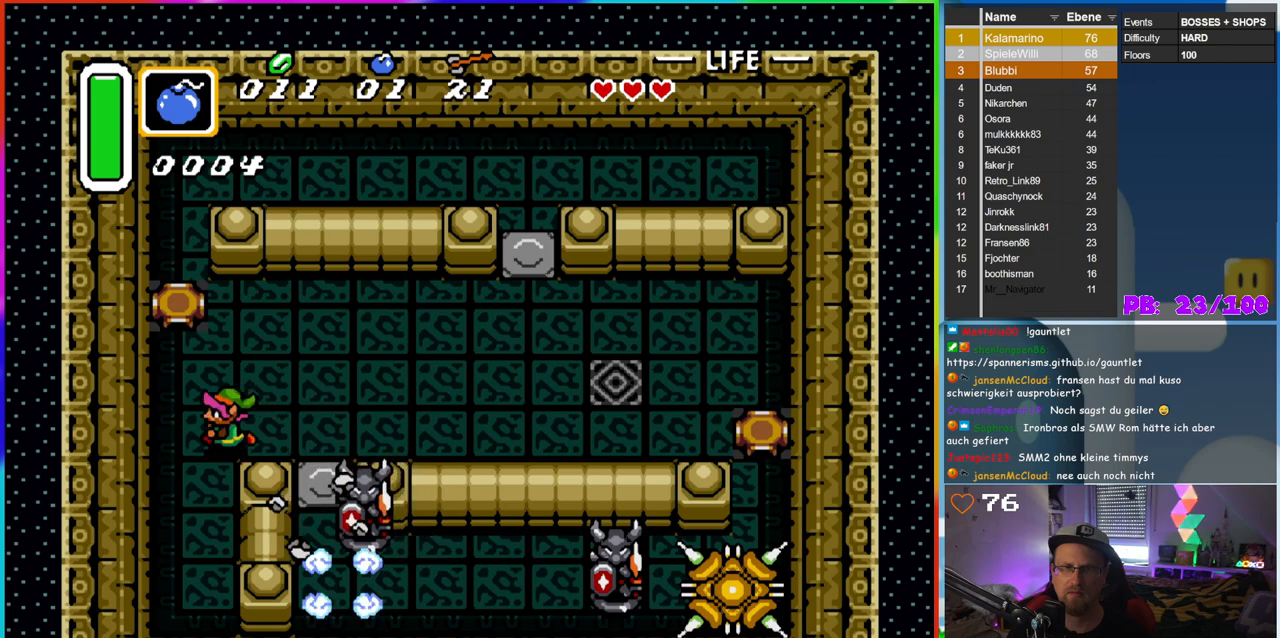
{"dt_ms": 500, "buttons": ["B", "DPAD_DOWN"], "events": [[133, "DPAD_DOWN", "down"], [167, "DPAD_LEFT", "up"], [400, "B", "down"]]}
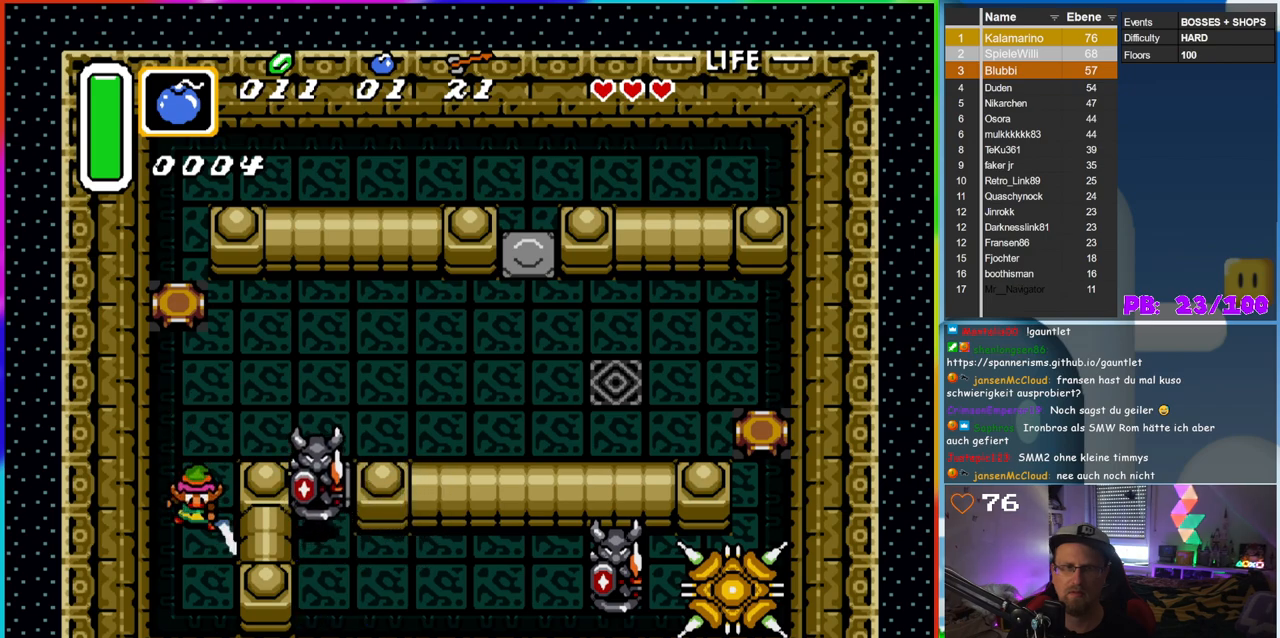
{"dt_ms": 1000, "buttons": ["B", "DPAD_UP"], "events": [[450, "DPAD_RIGHT", "down"], [467, "DPAD_DOWN", "up"], [683, "DPAD_RIGHT", "up"], [883, "DPAD_UP", "down"]]}
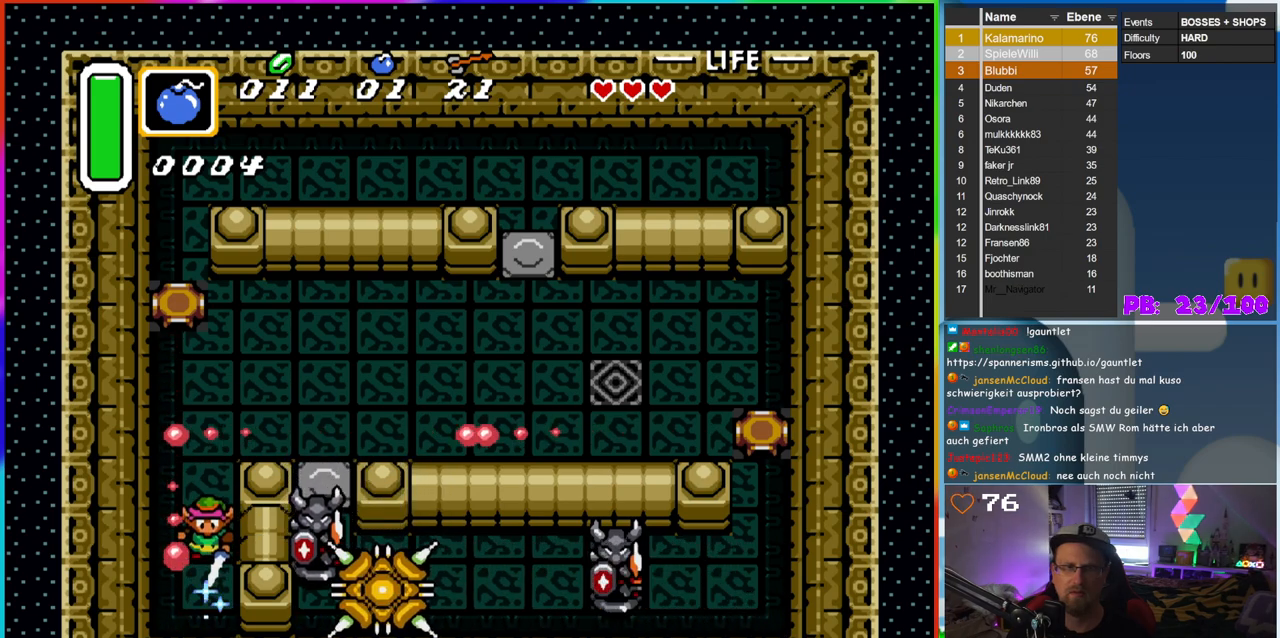
{"dt_ms": 500, "buttons": ["B"], "events": [[117, "DPAD_UP", "up"], [250, "DPAD_UP", "down"], [267, "DPAD_UP", "up"]]}
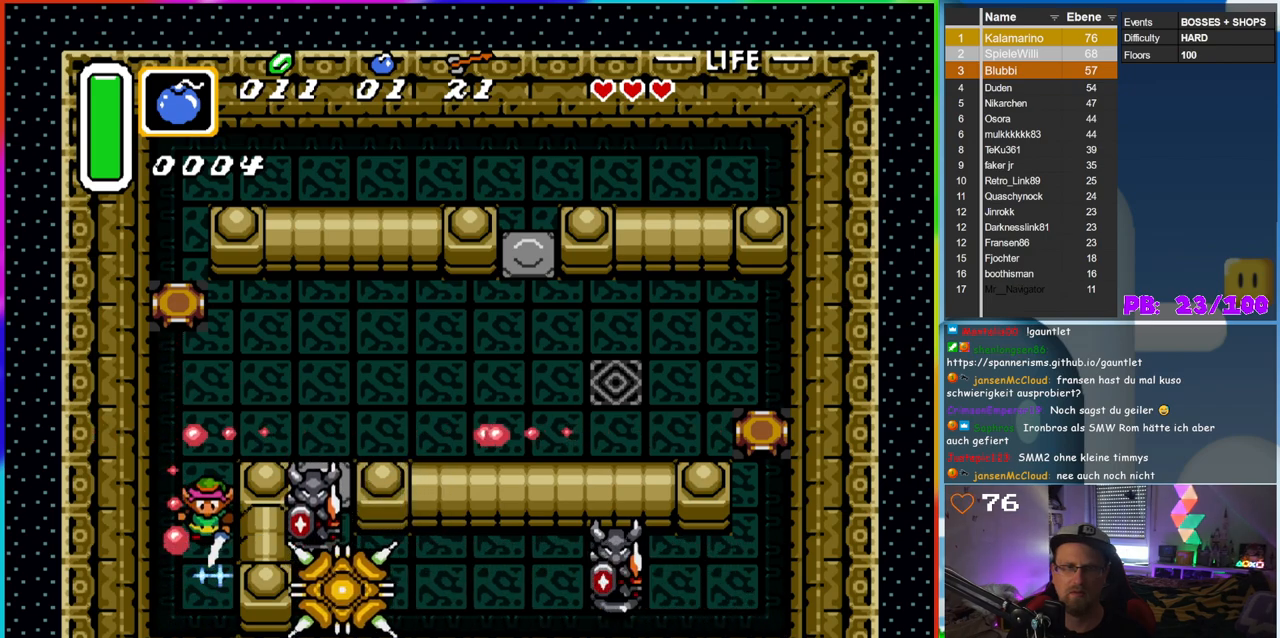
{"dt_ms": 500, "buttons": [], "events": [[150, "B", "up"]]}
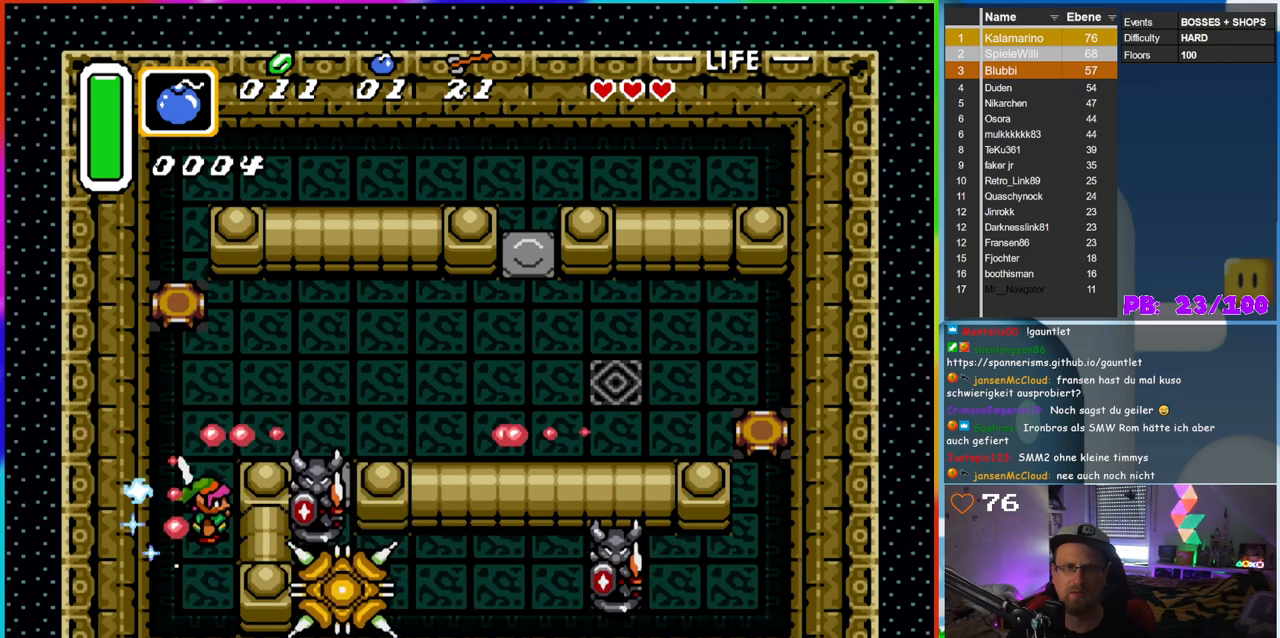
{"dt_ms": 500, "buttons": [], "events": []}
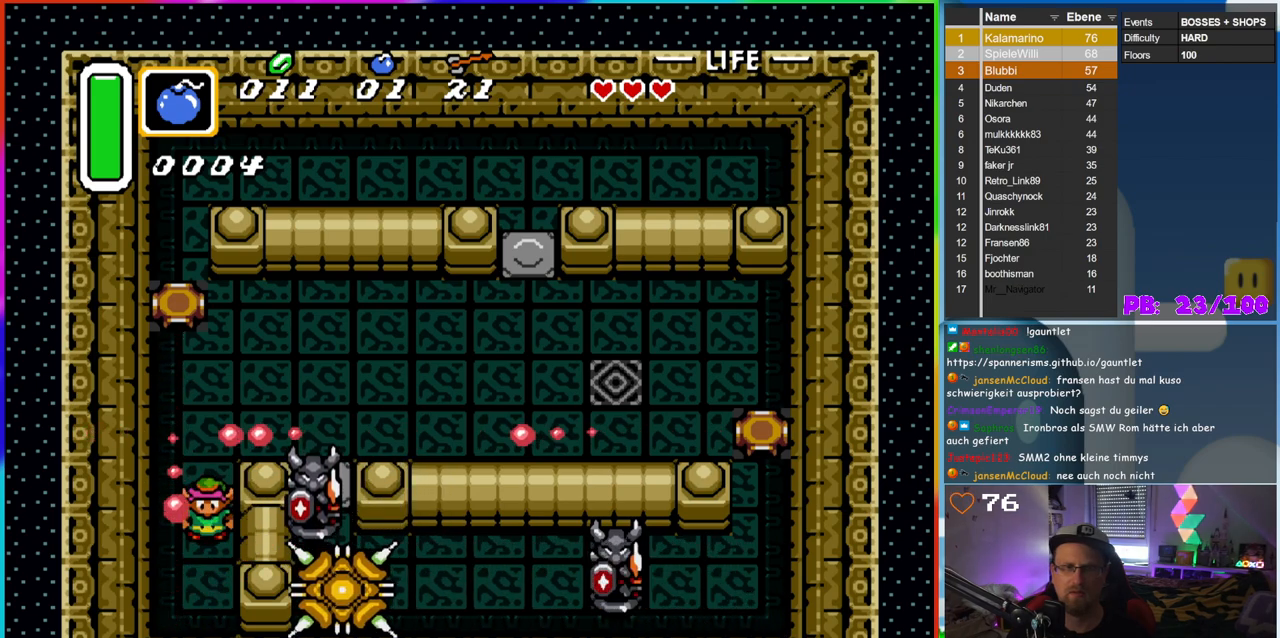
{"dt_ms": 500, "buttons": [], "events": []}
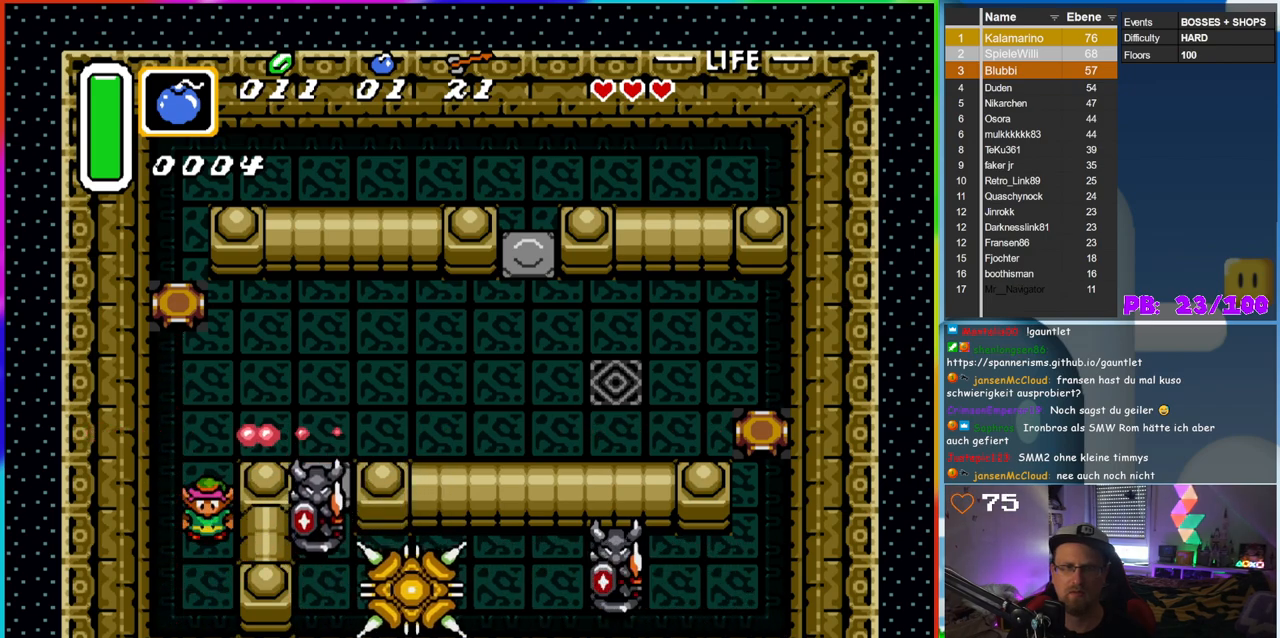
{"dt_ms": 500, "buttons": ["DPAD_UP"], "events": [[250, "DPAD_UP", "down"]]}
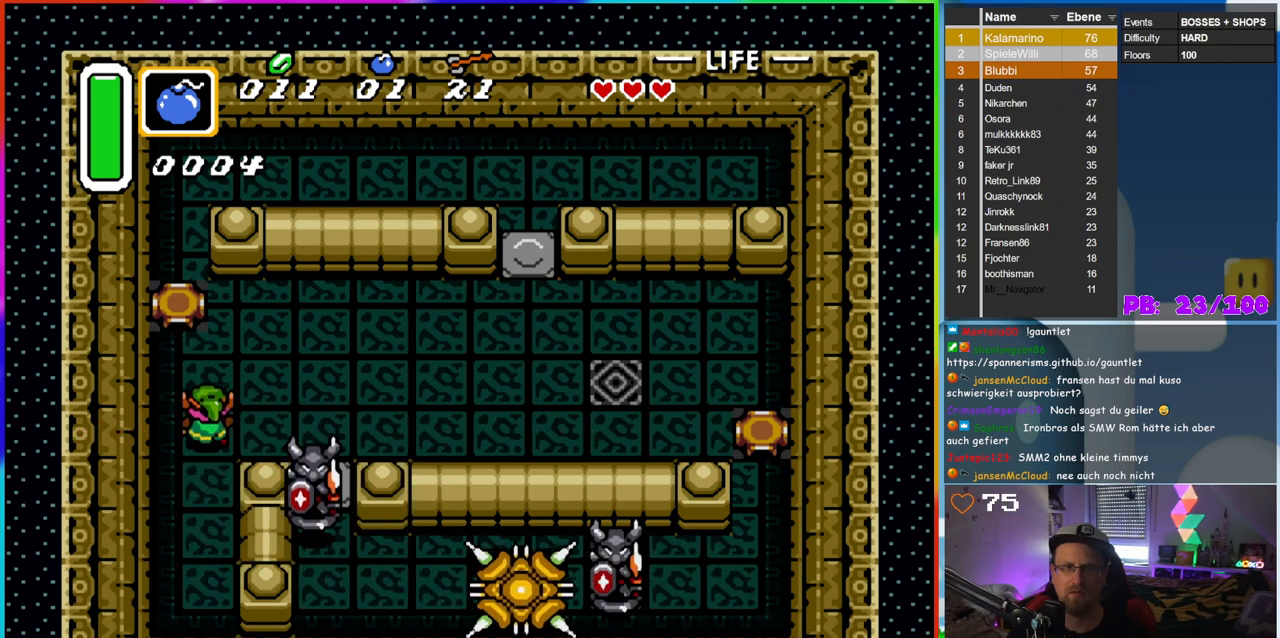
{"dt_ms": 500, "buttons": ["DPAD_RIGHT"], "events": [[150, "DPAD_RIGHT", "down"], [150, "DPAD_UP", "up"]]}
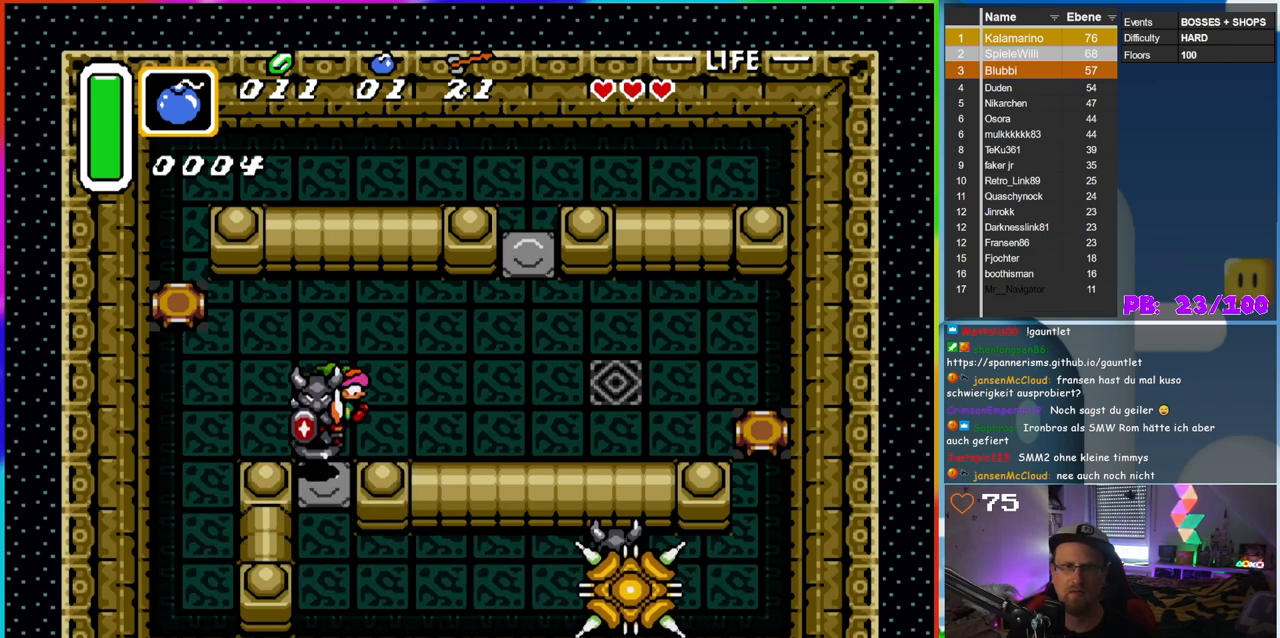
{"dt_ms": 500, "buttons": ["DPAD_DOWN"], "events": [[500, "DPAD_DOWN", "down"], [500, "DPAD_RIGHT", "up"]]}
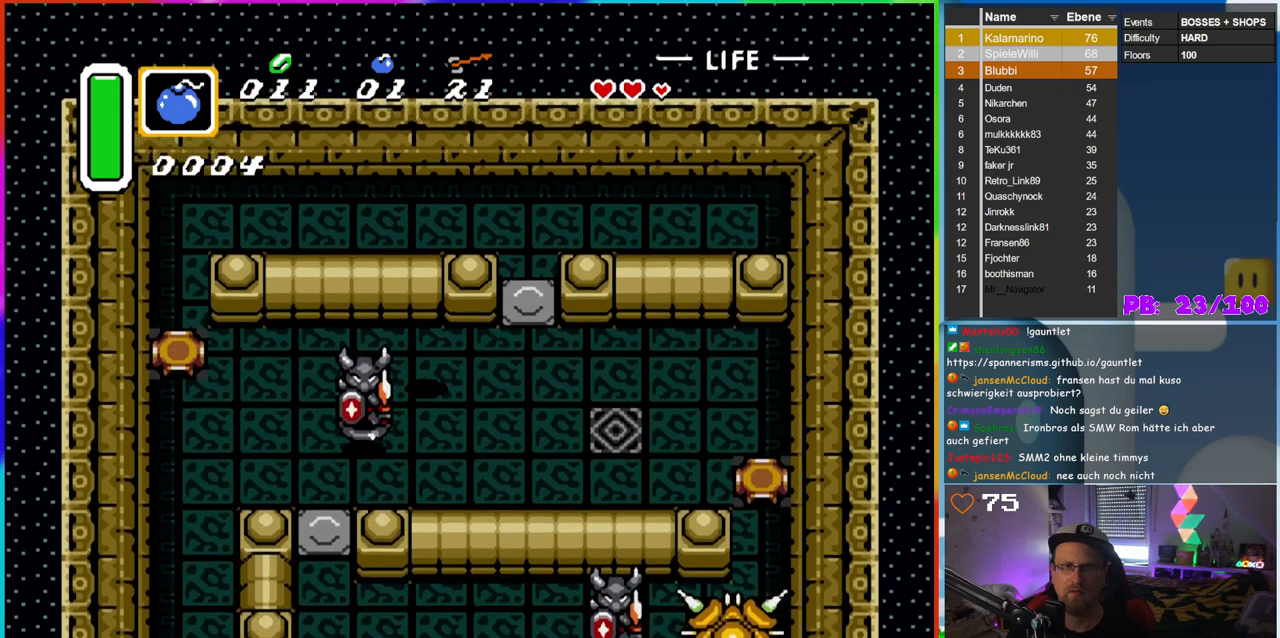
{"dt_ms": 500, "buttons": ["DPAD_DOWN", "DPAD_RIGHT"], "events": [[17, "DPAD_LEFT", "down"], [33, "DPAD_DOWN", "up"], [83, "B", "down"], [133, "DPAD_LEFT", "up"], [150, "DPAD_DOWN", "down"], [150, "DPAD_RIGHT", "down"], [233, "DPAD_RIGHT", "up"], [250, "B", "up"], [300, "DPAD_RIGHT", "down"]]}
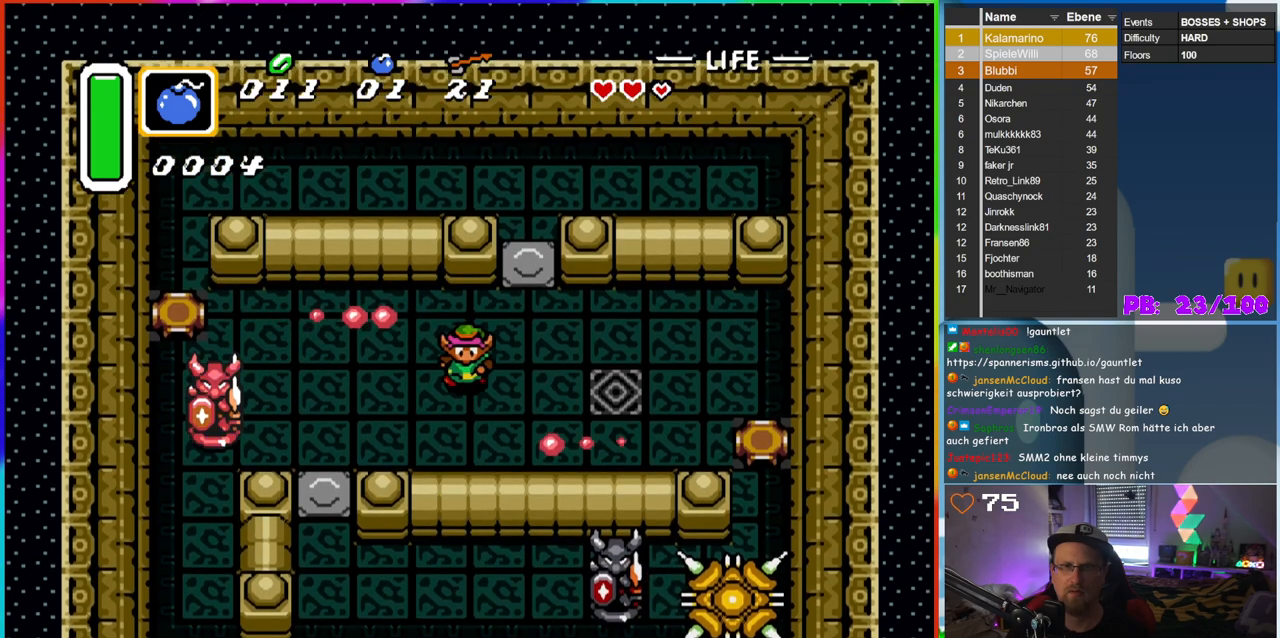
{"dt_ms": 500, "buttons": ["DPAD_LEFT"], "events": [[150, "DPAD_RIGHT", "up"], [167, "DPAD_DOWN", "up"], [400, "DPAD_LEFT", "down"]]}
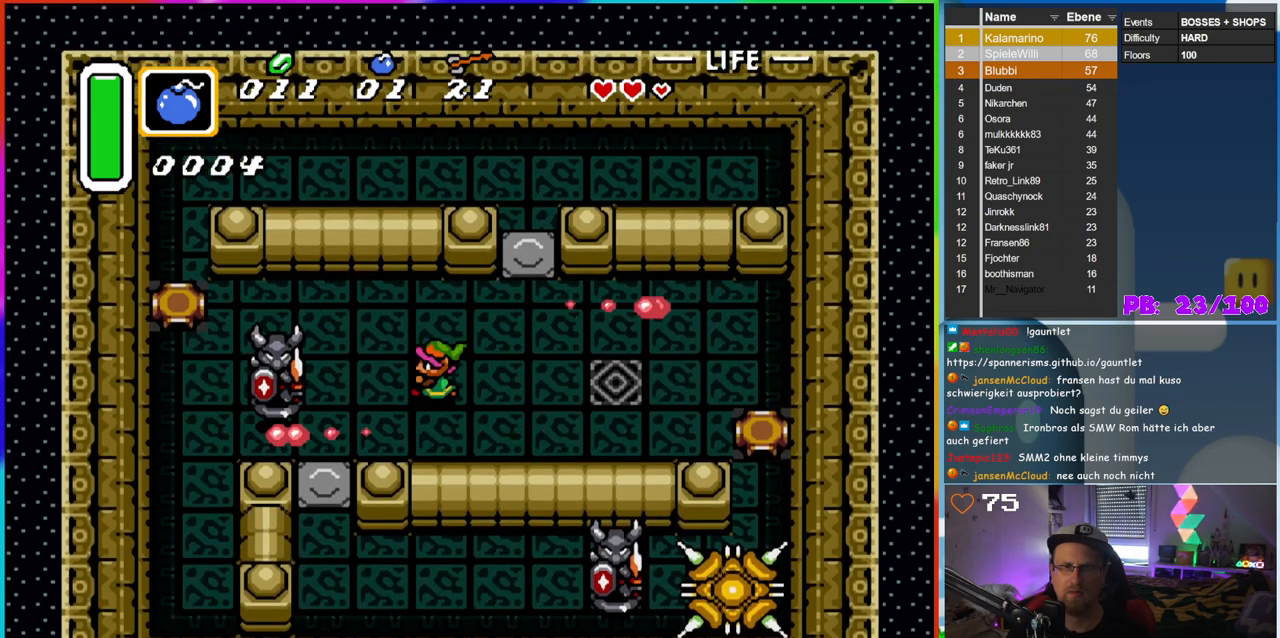
{"dt_ms": 500, "buttons": [], "events": [[217, "B", "down"], [250, "DPAD_LEFT", "up"], [433, "B", "up"]]}